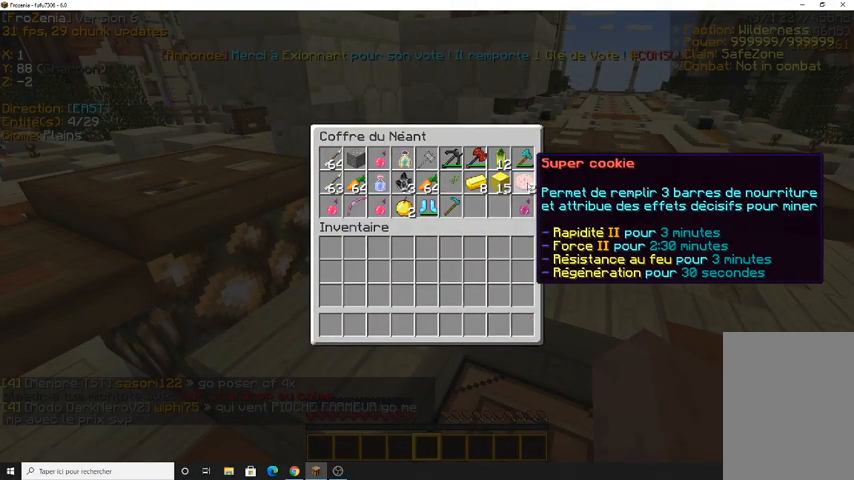
Gameplay with keyboard and mouse; each line is a JSON object with the keys and mouse buttons held at the frame after it. "events" lists presses ("down") and releases ("up") of "d", "q", "s", "z", "mouse_left" and "mouse_right" between this image and that frame as [ms after this image, input, new state], when the widget could be followed in between. "mouse_left", "mouse_right" = the "left", "right" buttons of the "mouse" list. No other keys are recorded. Fast repeated clicks can show as one long hold. Mouse movement is not recorded.
{"keys": [], "mouse": []}
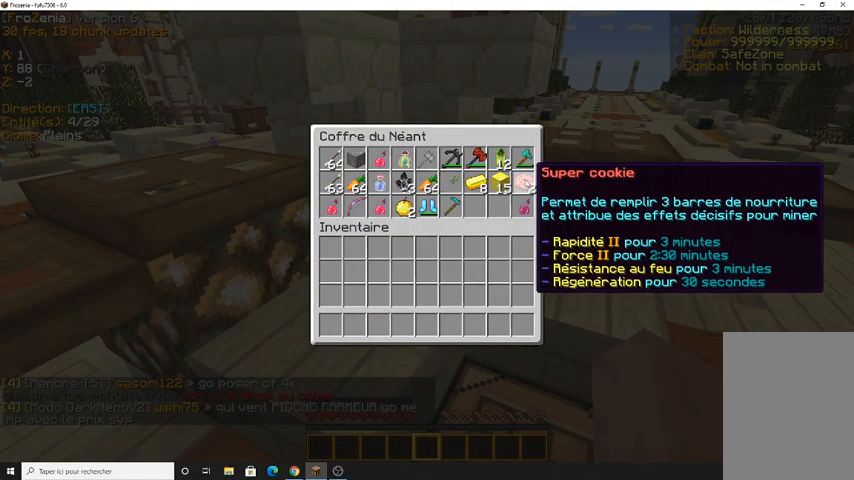
{"keys": [], "mouse": []}
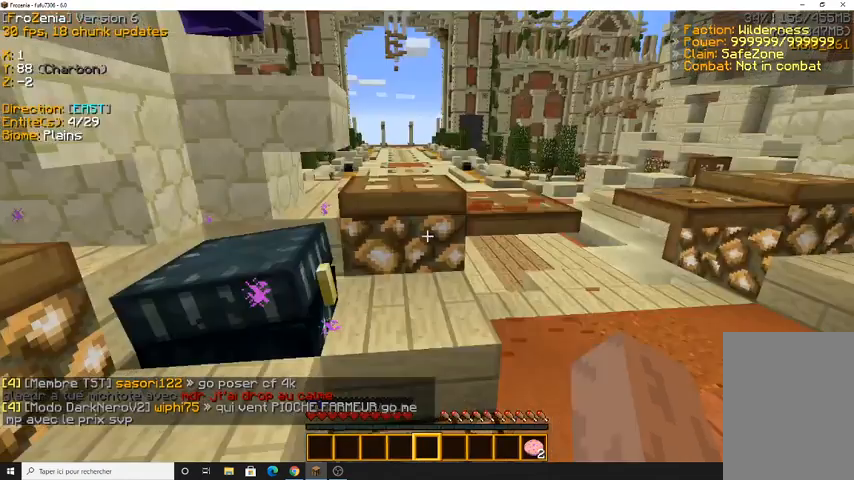
{"keys": [], "mouse": [], "events": []}
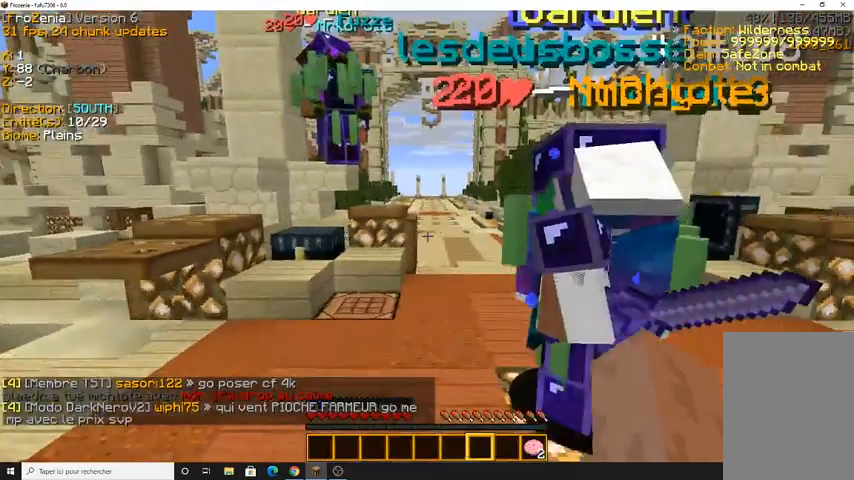
{"keys": [], "mouse": [], "events": []}
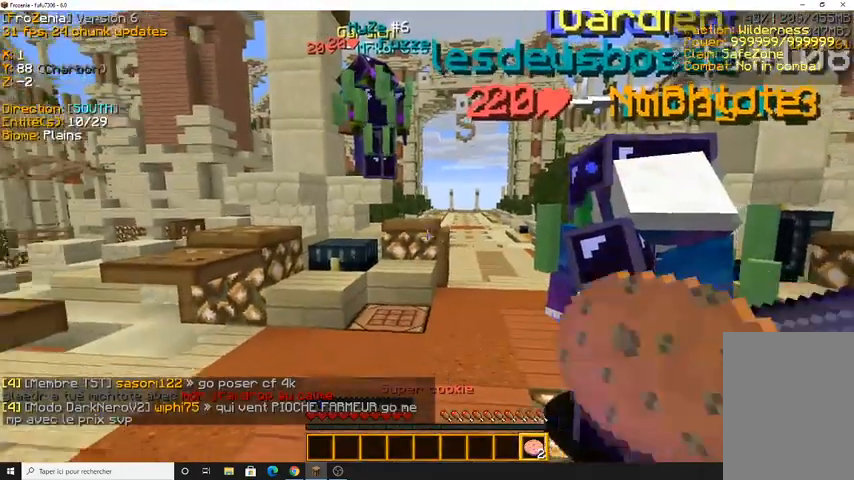
{"keys": [], "mouse": ["right"], "events": [[33, "mouse_right", "down"]]}
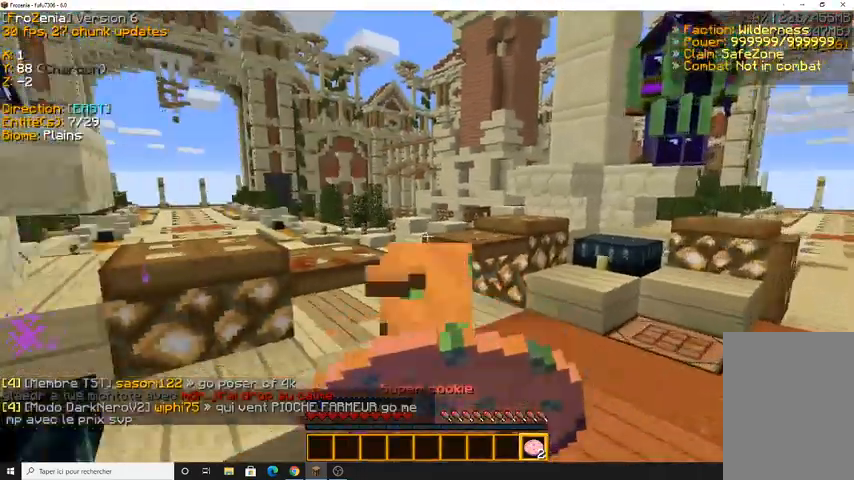
{"keys": [], "mouse": [], "events": [[233, "mouse_right", "up"]]}